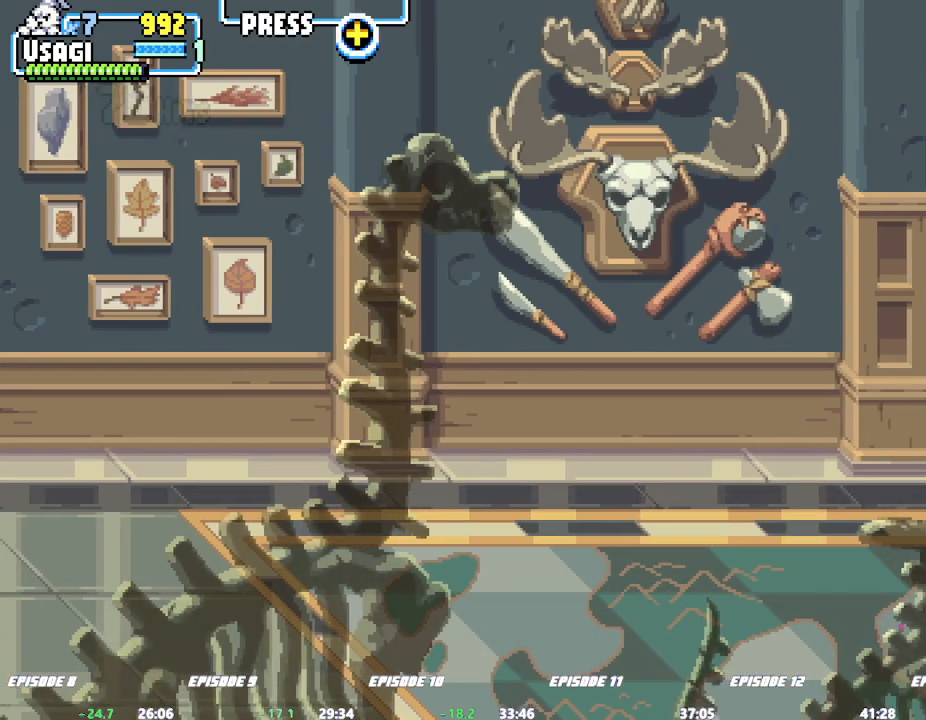
Gameplay with a controller (arcade stick); each line is a JSON object with the inputs held at the frame after it (dt_ms = milliseconds from this image to that frame). "events" lists button and stick changes between this image and that frame as [ms after this image, input, new state], when the widget could be followed in between. Not read: CROSS DPAD_RIGHT L1 L3 R3 SQUARE TRIANGLE.
{"dt_ms": 500, "buttons": [], "left_stick": "center", "events": [[100, "L2", "down"], [150, "L2", "up"]]}
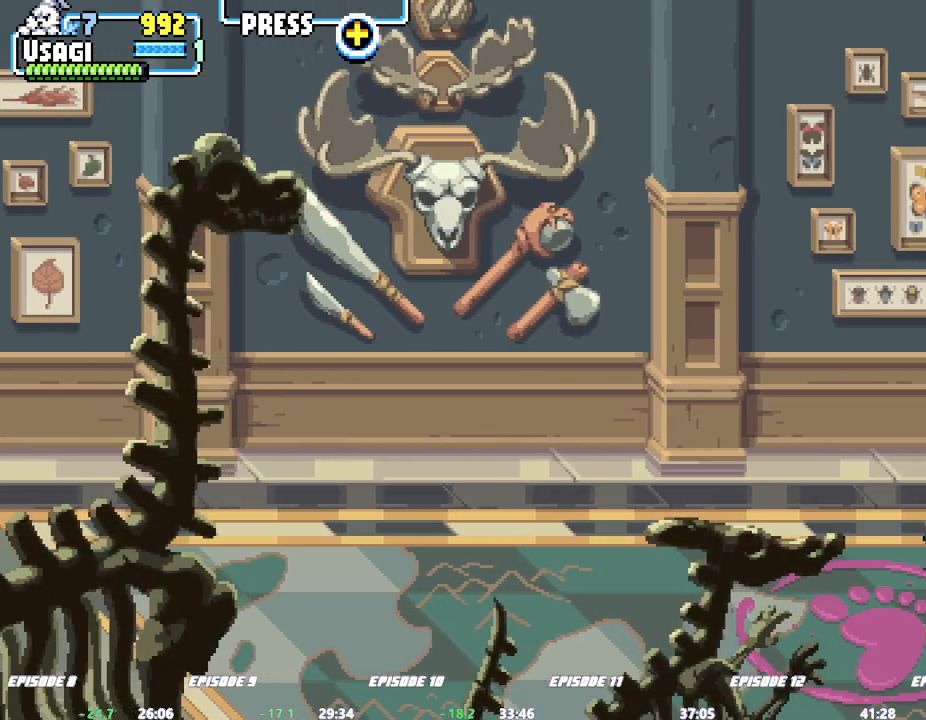
{"dt_ms": 500, "buttons": [], "left_stick": "right"}
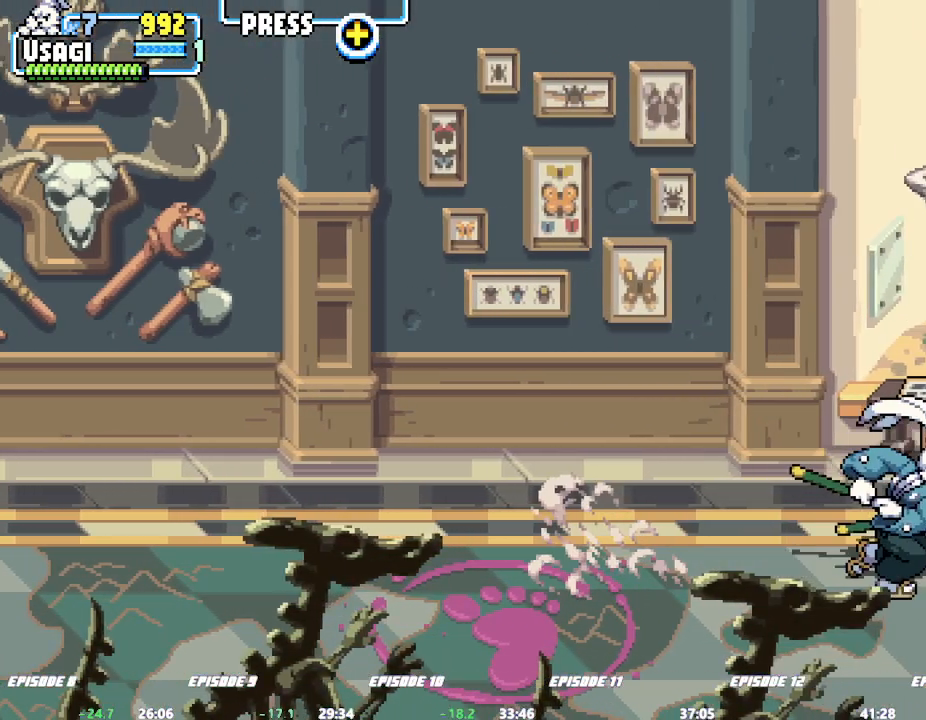
{"dt_ms": 500, "buttons": [], "left_stick": "center", "events": [[67, "L2", "down"], [133, "L2", "up"], [500, "left_stick", "center"]]}
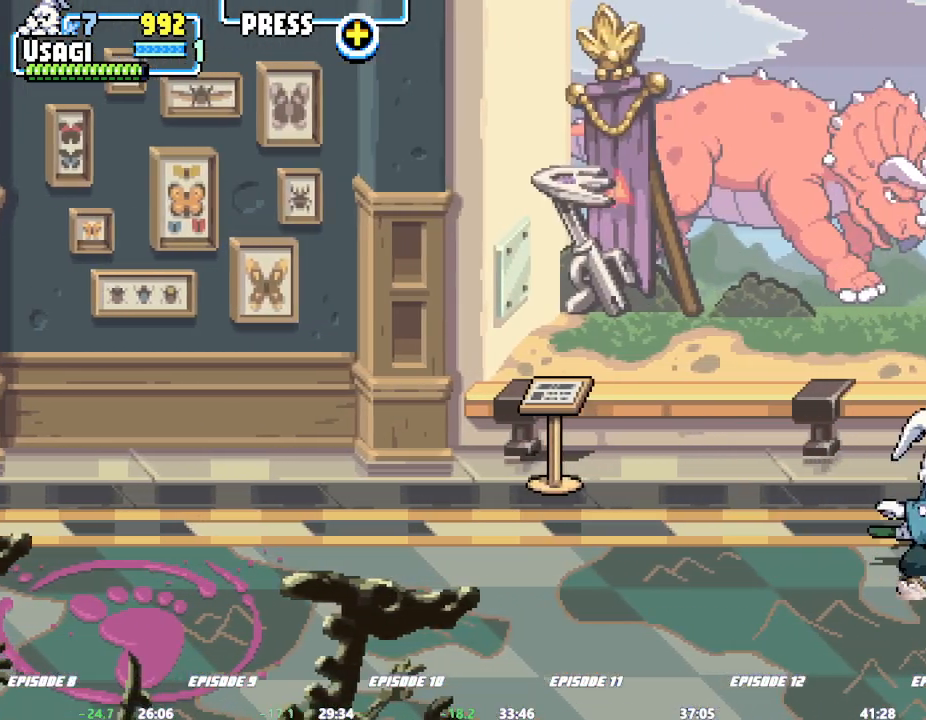
{"dt_ms": 500, "buttons": [], "left_stick": "right", "events": [[350, "left_stick", "right"]]}
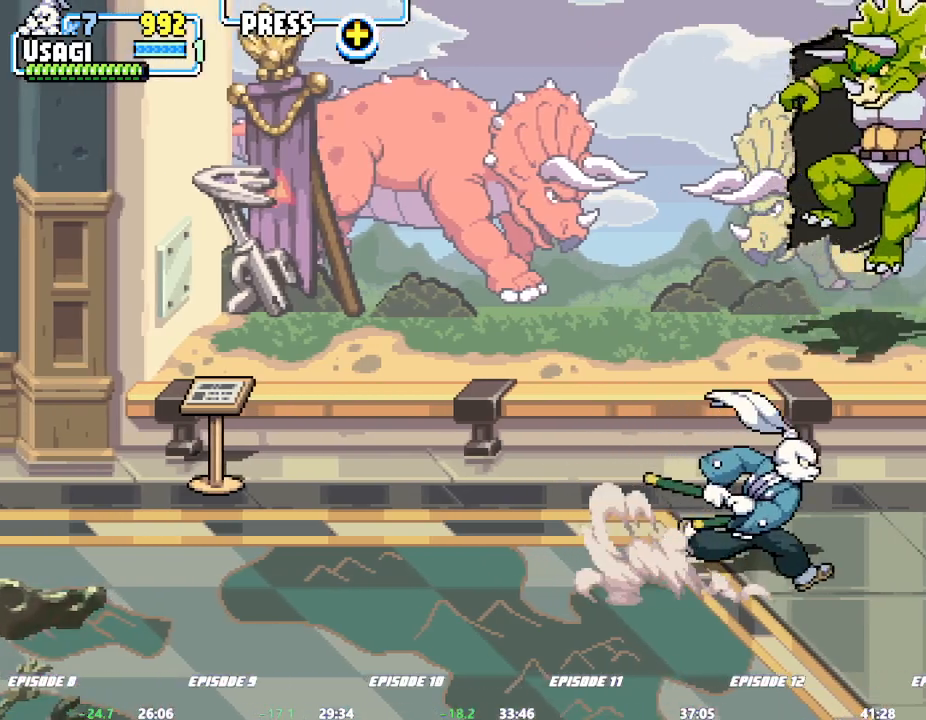
{"dt_ms": 500, "buttons": [], "left_stick": "center", "events": [[100, "left_stick", "center"]]}
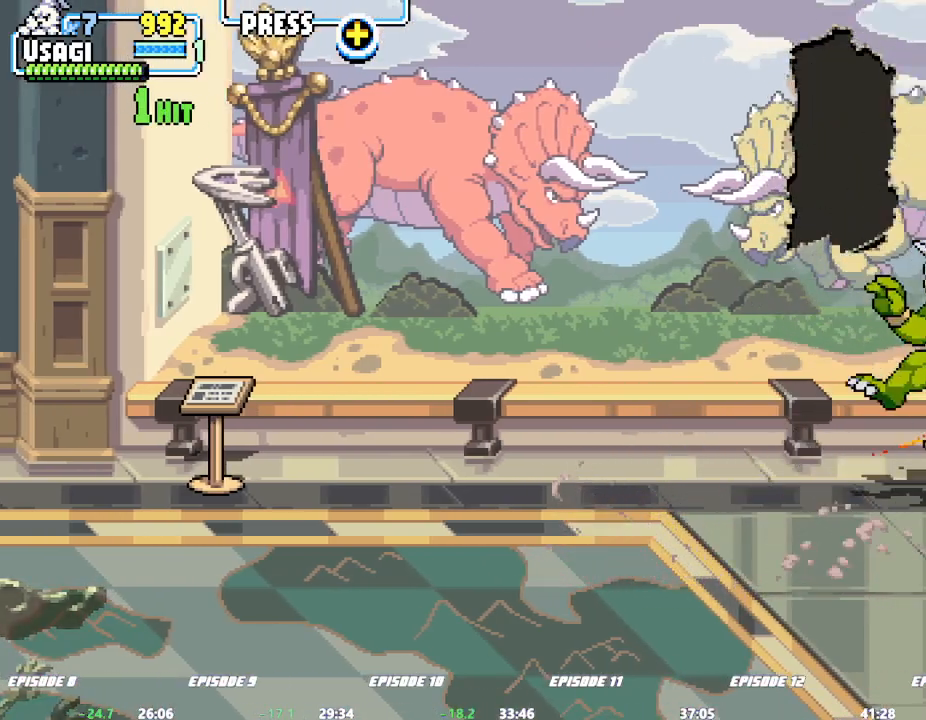
{"dt_ms": 500, "buttons": [], "left_stick": "left"}
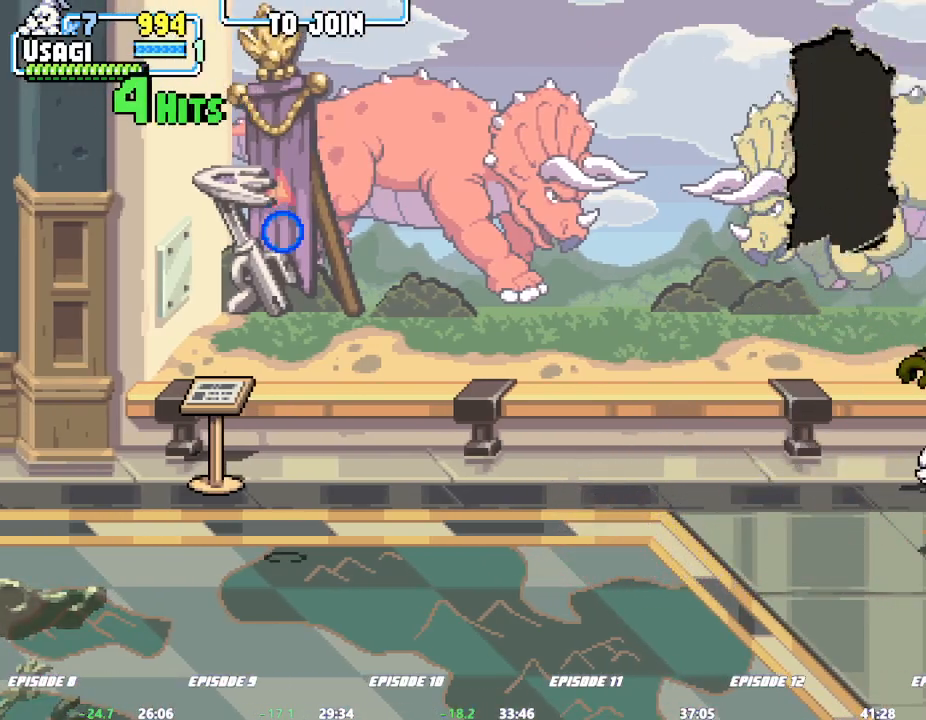
{"dt_ms": 500, "buttons": [], "left_stick": "center", "events": [[217, "left_stick", "down"], [367, "left_stick", "center"]]}
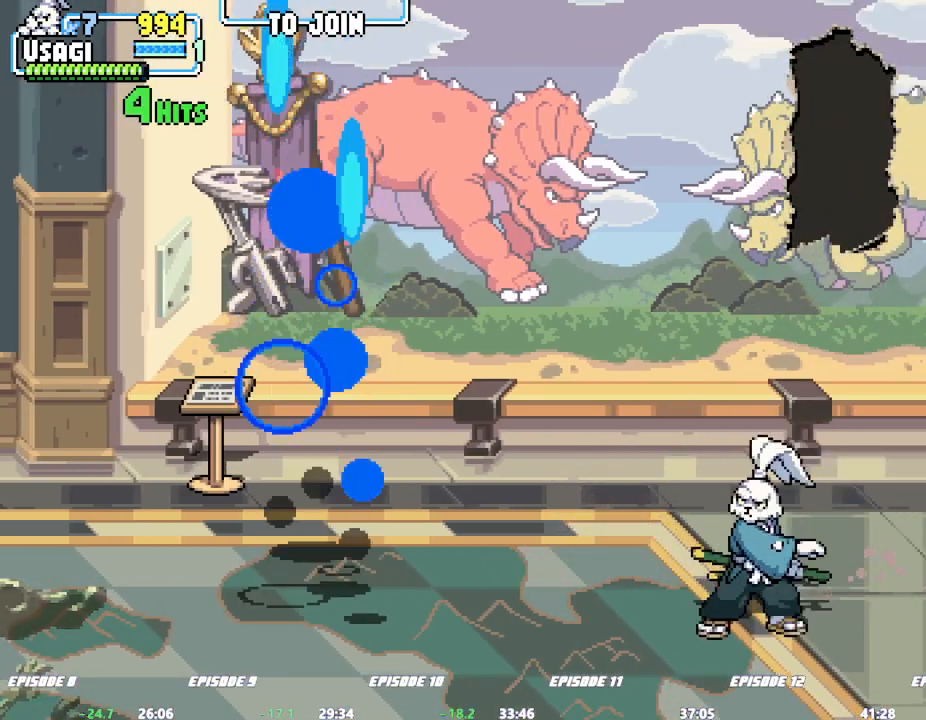
{"dt_ms": 500, "buttons": [], "left_stick": "center", "events": [[50, "left_stick", "left"], [133, "left_stick", "center"], [183, "left_stick", "left"], [467, "left_stick", "center"]]}
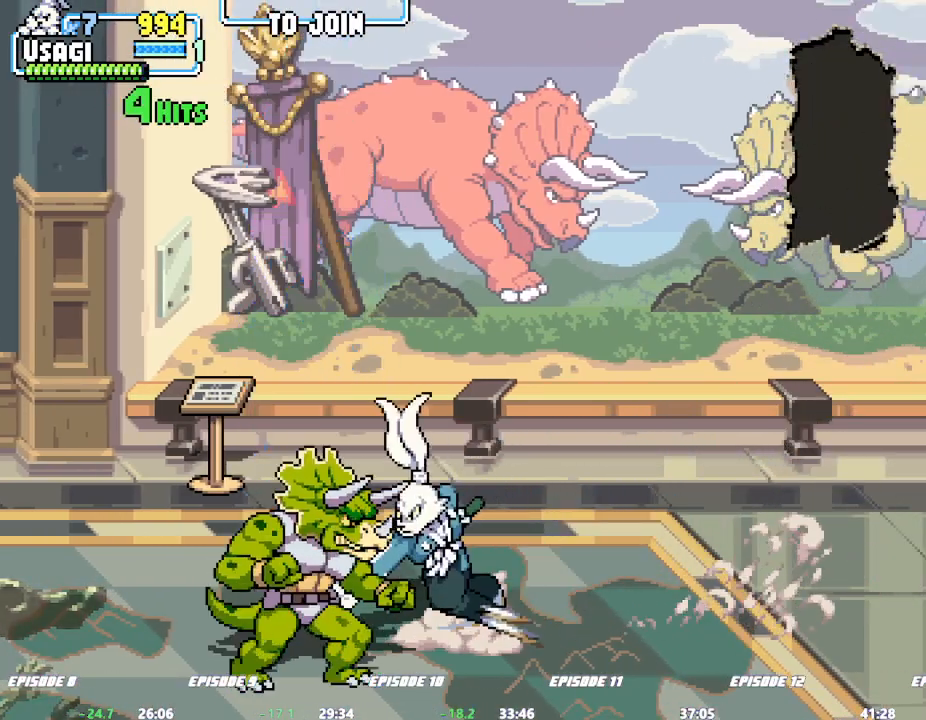
{"dt_ms": 1000, "buttons": [], "left_stick": "up-right"}
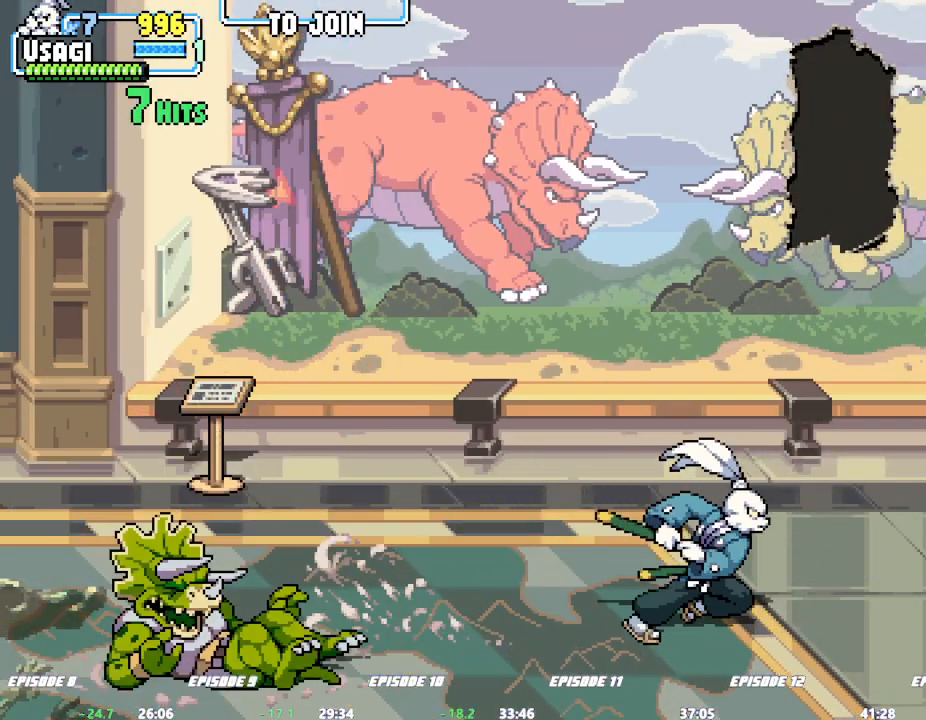
{"dt_ms": 500, "buttons": [], "left_stick": "center", "events": [[417, "left_stick", "center"]]}
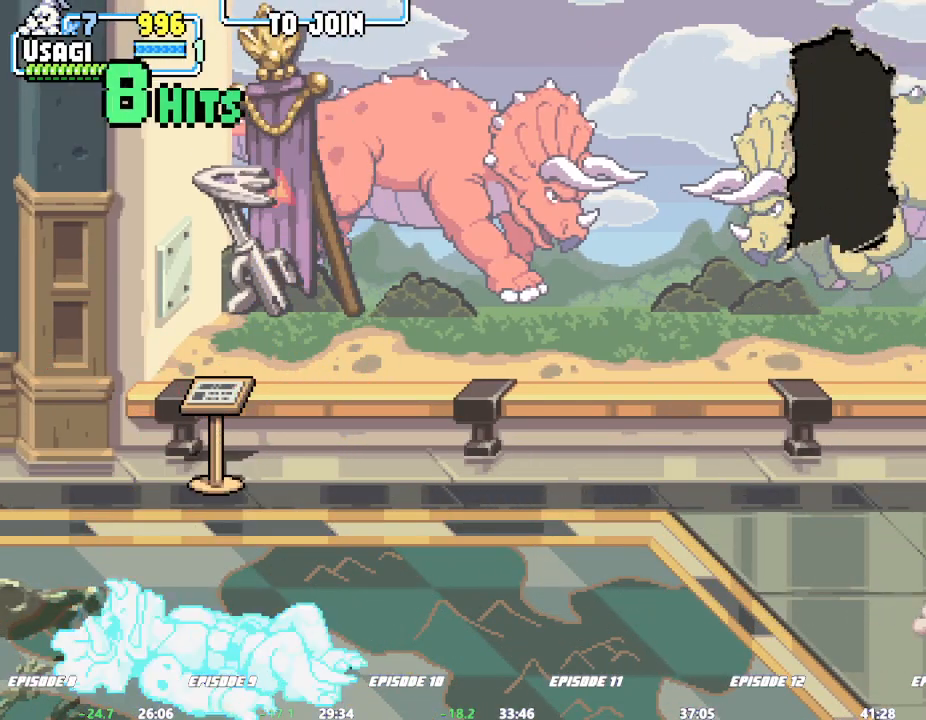
{"dt_ms": 500, "buttons": [], "left_stick": "center", "events": []}
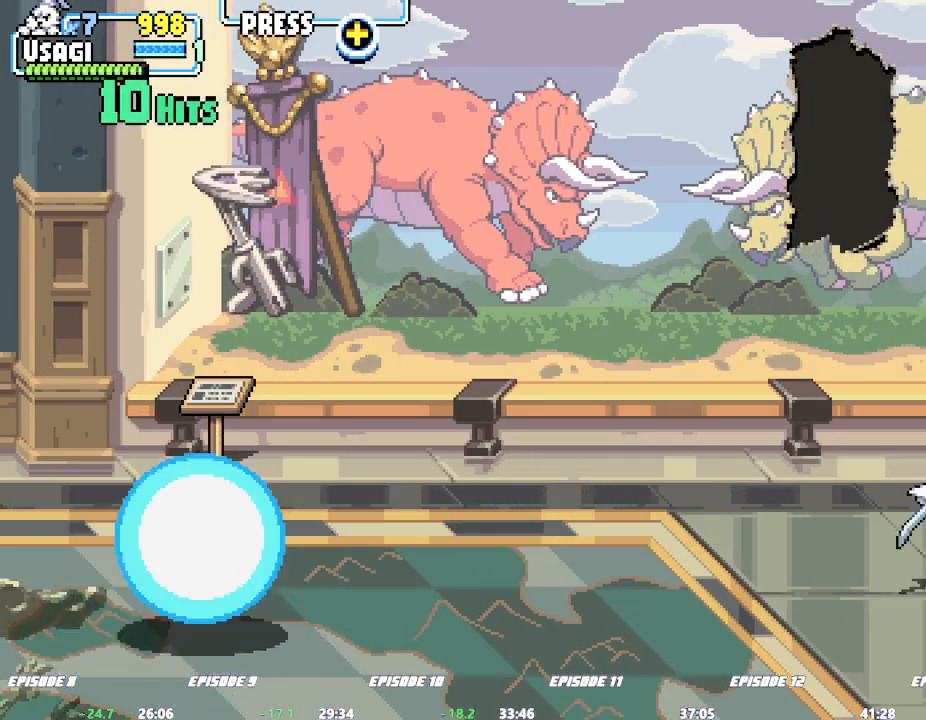
{"dt_ms": 500, "buttons": [], "left_stick": "right", "events": [[283, "left_stick", "right"]]}
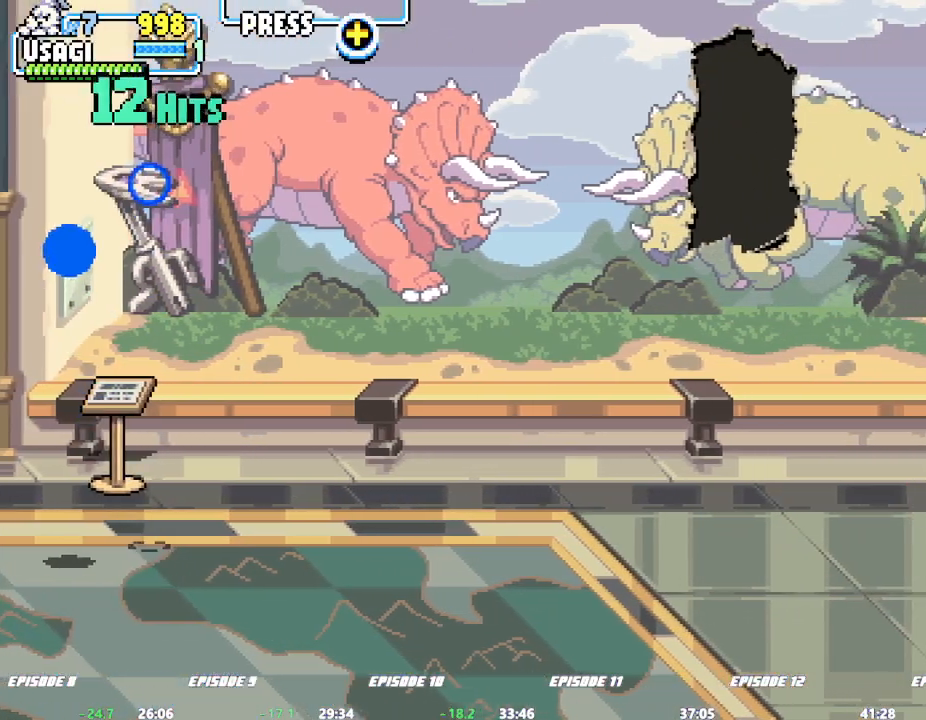
{"dt_ms": 500, "buttons": [], "left_stick": "right", "events": []}
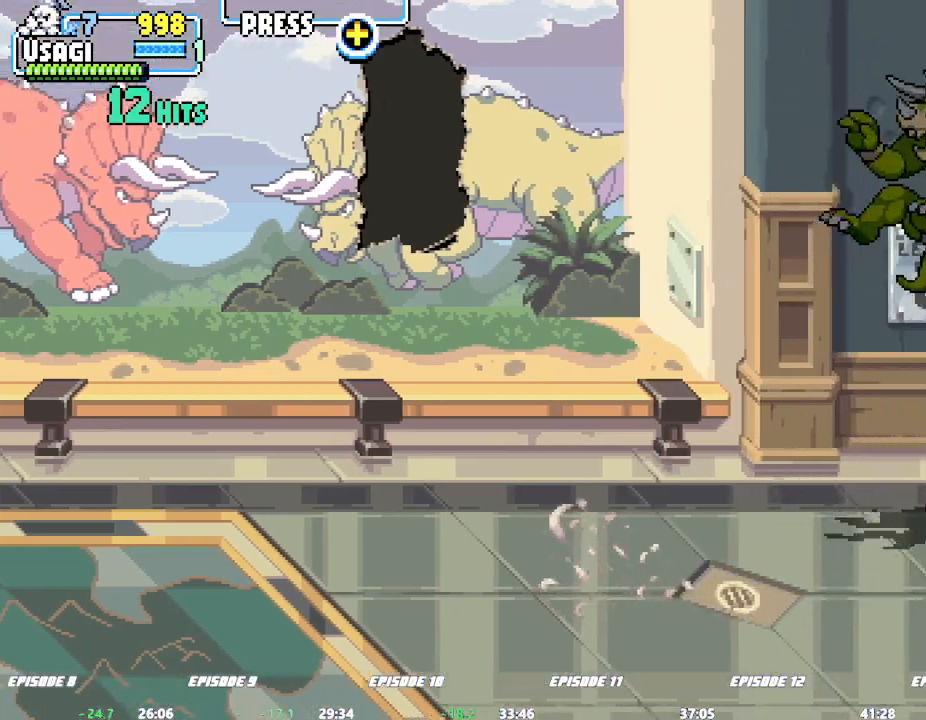
{"dt_ms": 500, "buttons": [], "left_stick": "right"}
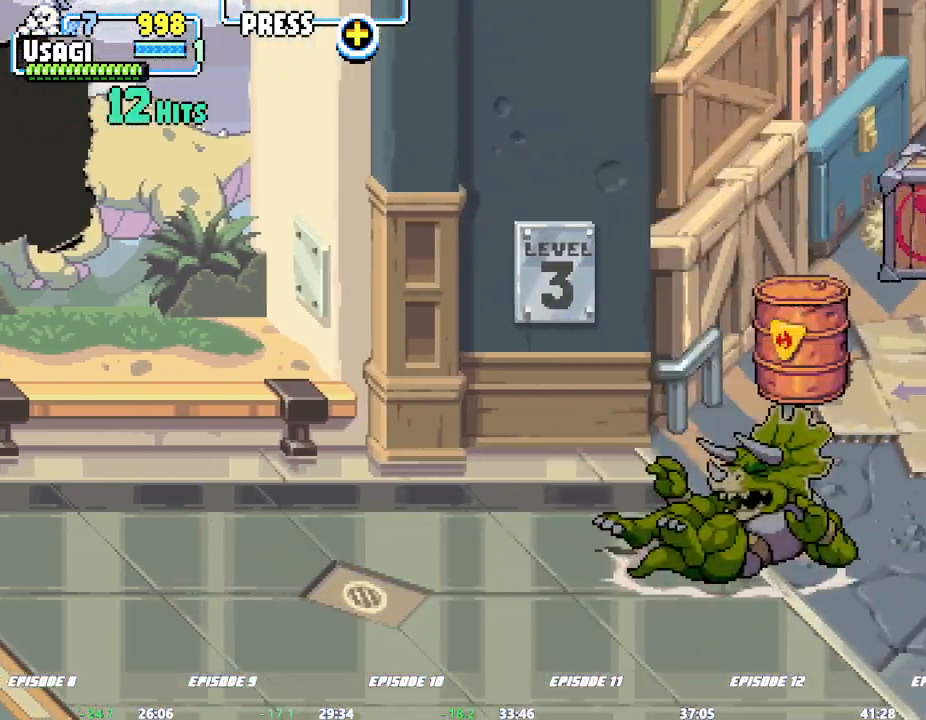
{"dt_ms": 500, "buttons": [], "left_stick": "left", "events": [[117, "left_stick", "left"], [200, "left_stick", "center"], [250, "left_stick", "left"]]}
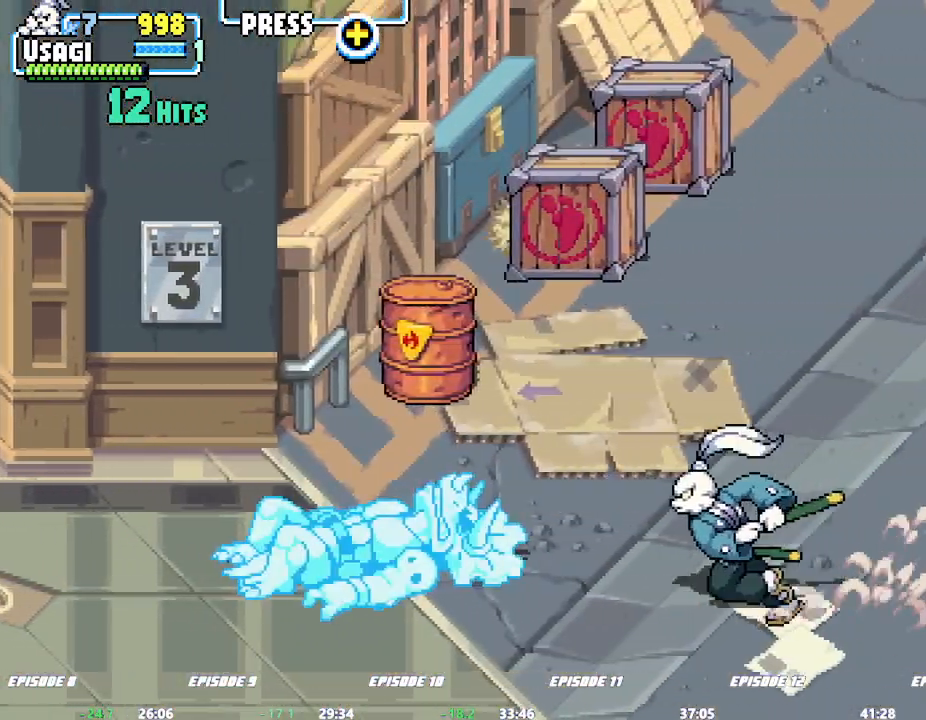
{"dt_ms": 500, "buttons": [], "left_stick": "left", "events": []}
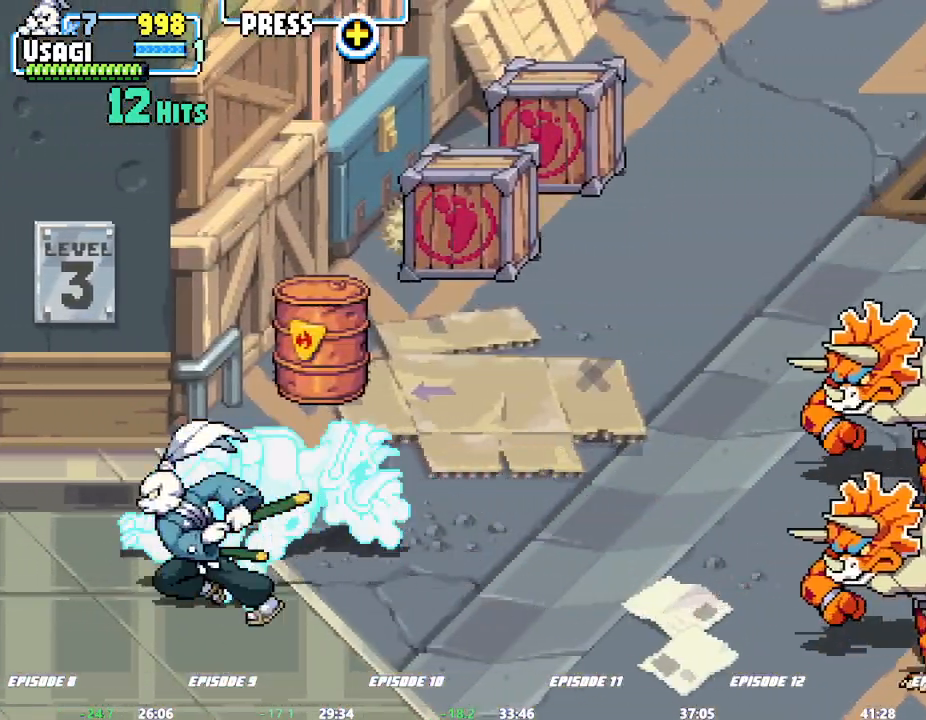
{"dt_ms": 500, "buttons": [], "left_stick": "right", "events": [[183, "left_stick", "center"], [267, "left_stick", "up"], [350, "left_stick", "center"], [483, "left_stick", "right"]]}
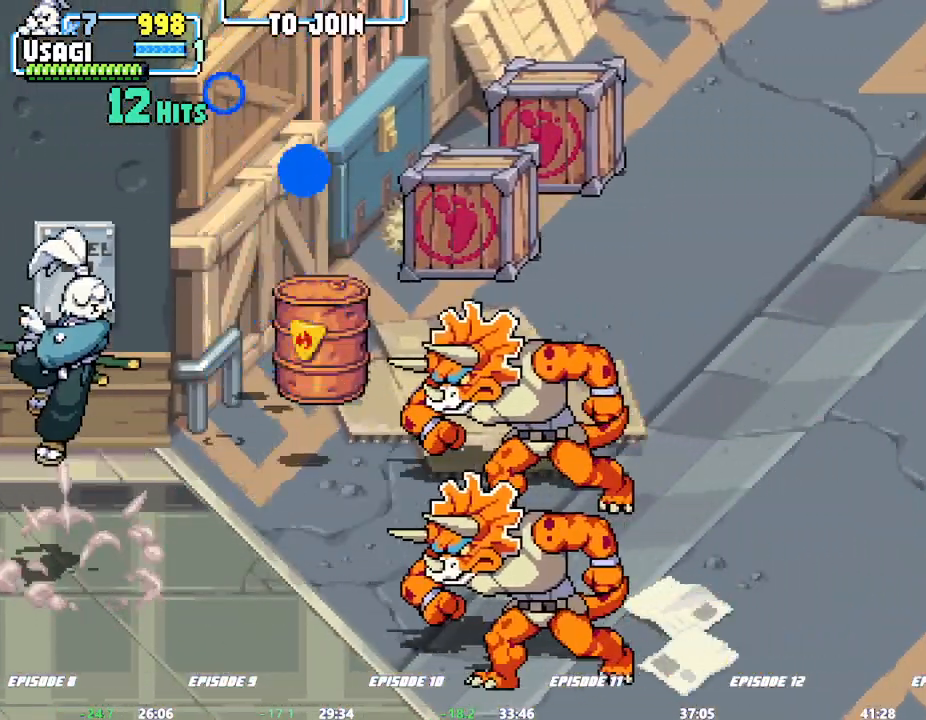
{"dt_ms": 500, "buttons": [], "left_stick": "center", "events": [[233, "left_stick", "center"]]}
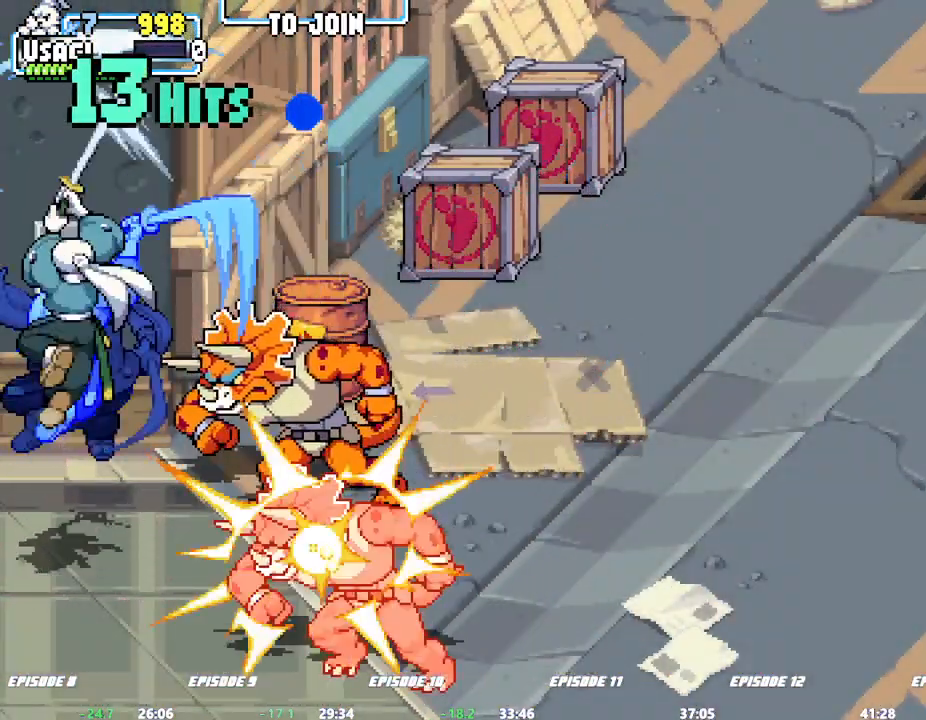
{"dt_ms": 500, "buttons": [], "left_stick": "center", "events": []}
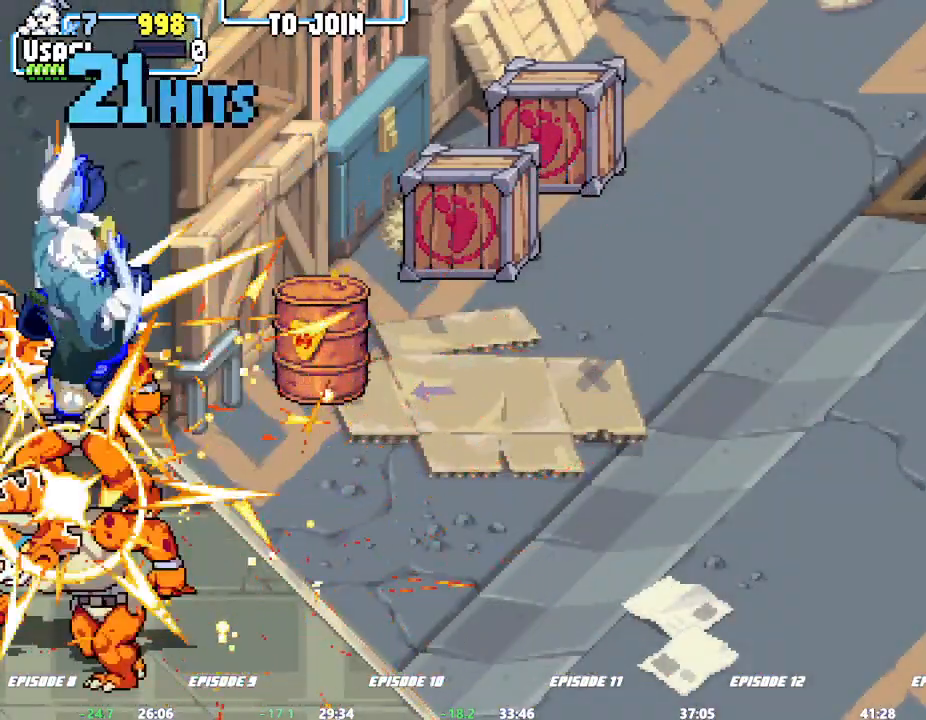
{"dt_ms": 500, "buttons": [], "left_stick": "center", "events": []}
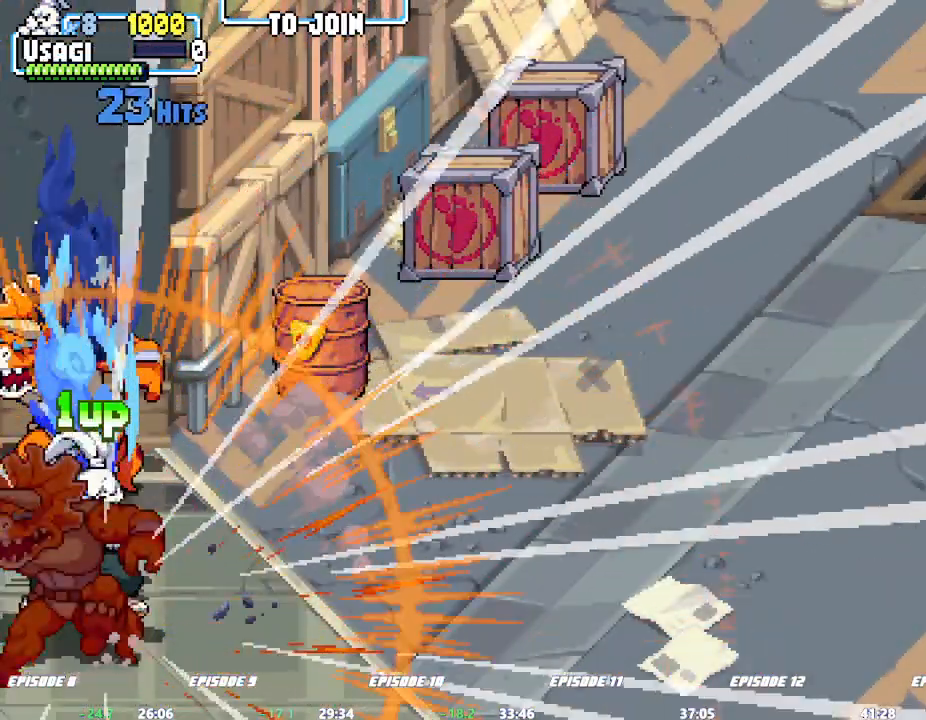
{"dt_ms": 500, "buttons": [], "left_stick": "up", "events": [[300, "left_stick", "up"]]}
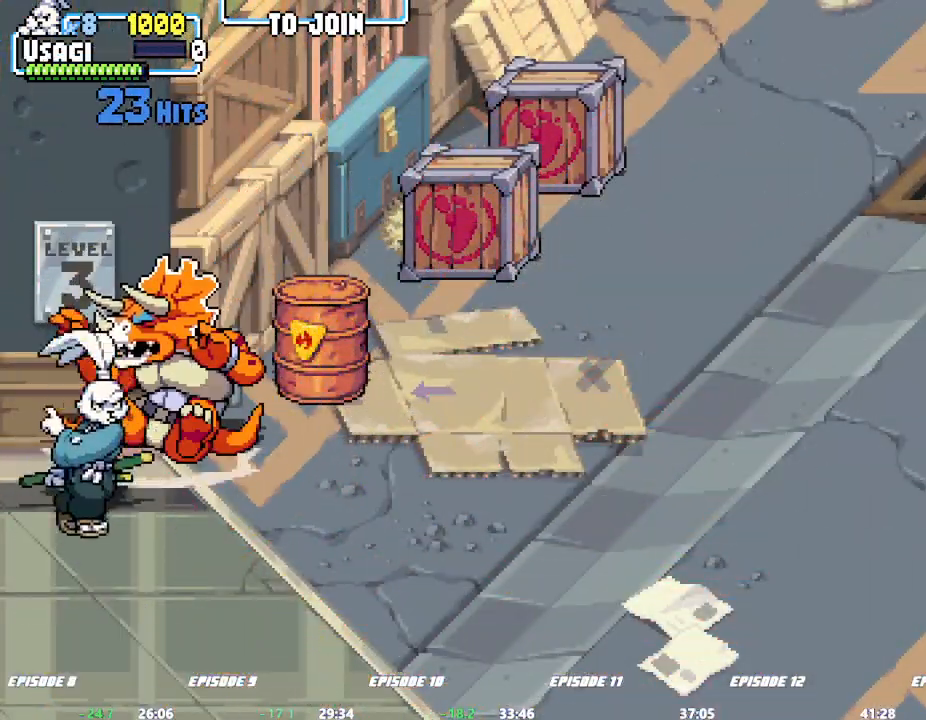
{"dt_ms": 500, "buttons": [], "left_stick": "right", "events": [[67, "left_stick", "up-right"], [267, "left_stick", "right"]]}
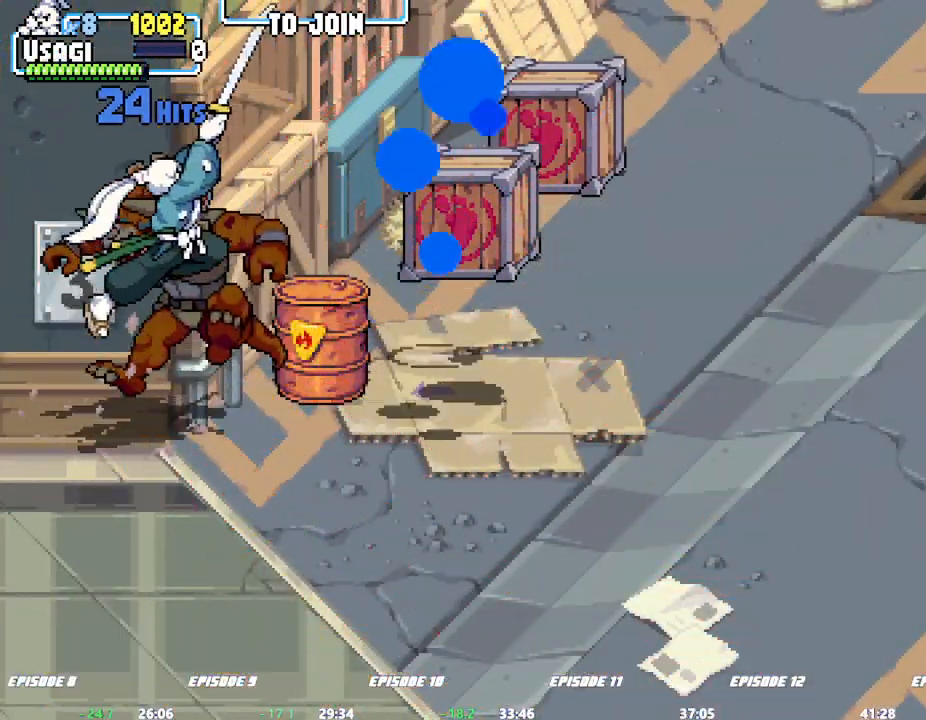
{"dt_ms": 500, "buttons": [], "left_stick": "up", "events": [[33, "left_stick", "center"], [433, "left_stick", "up"]]}
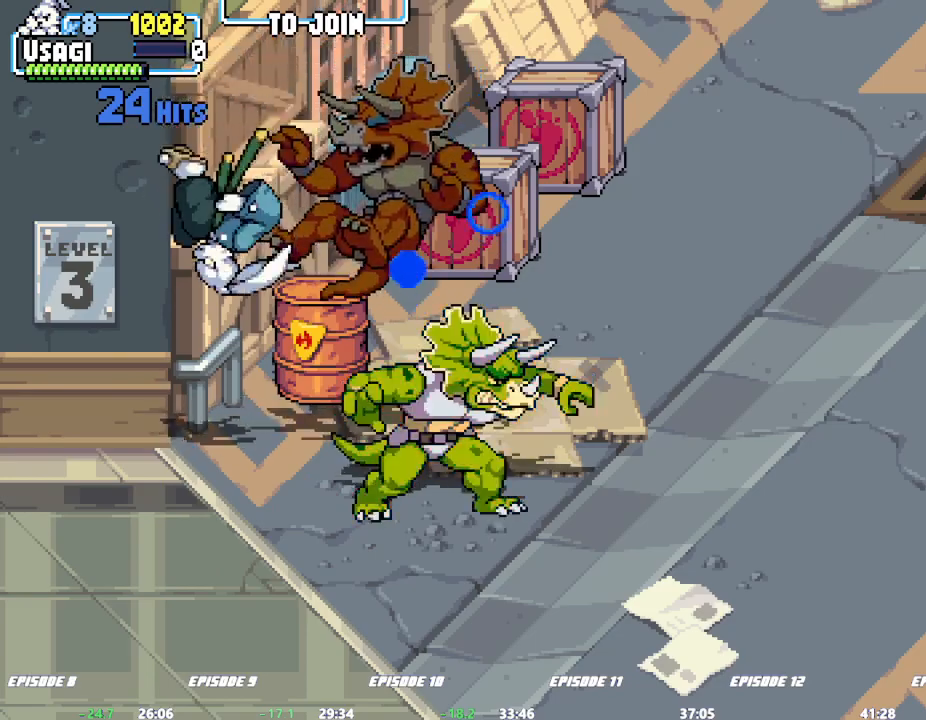
{"dt_ms": 500, "buttons": [], "left_stick": "up-right", "events": [[200, "left_stick", "up-right"]]}
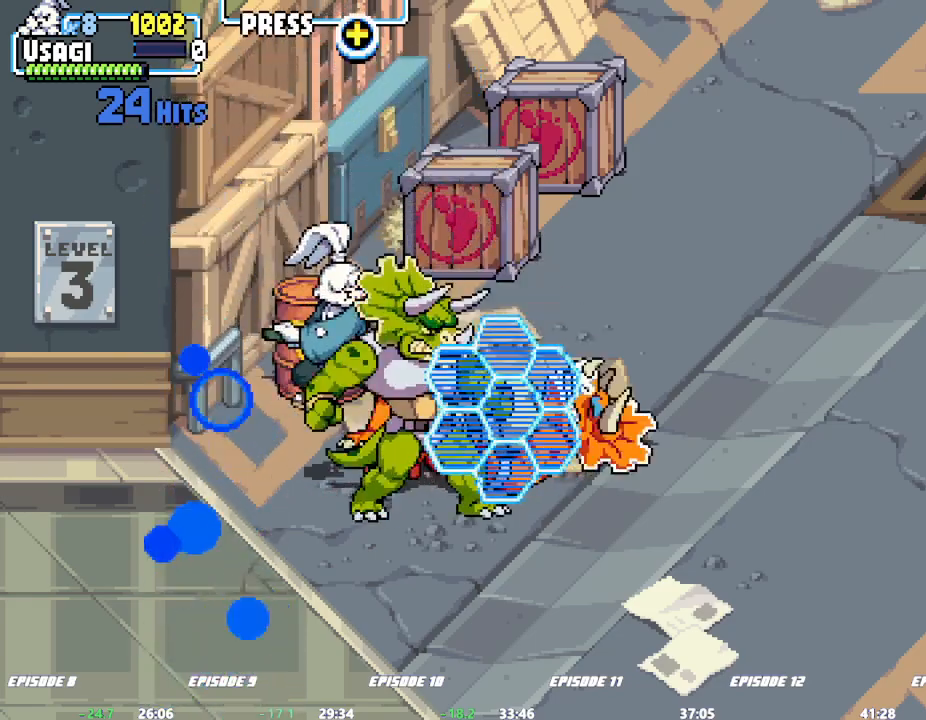
{"dt_ms": 500, "buttons": [], "left_stick": "right", "events": [[33, "left_stick", "center"], [233, "left_stick", "right"]]}
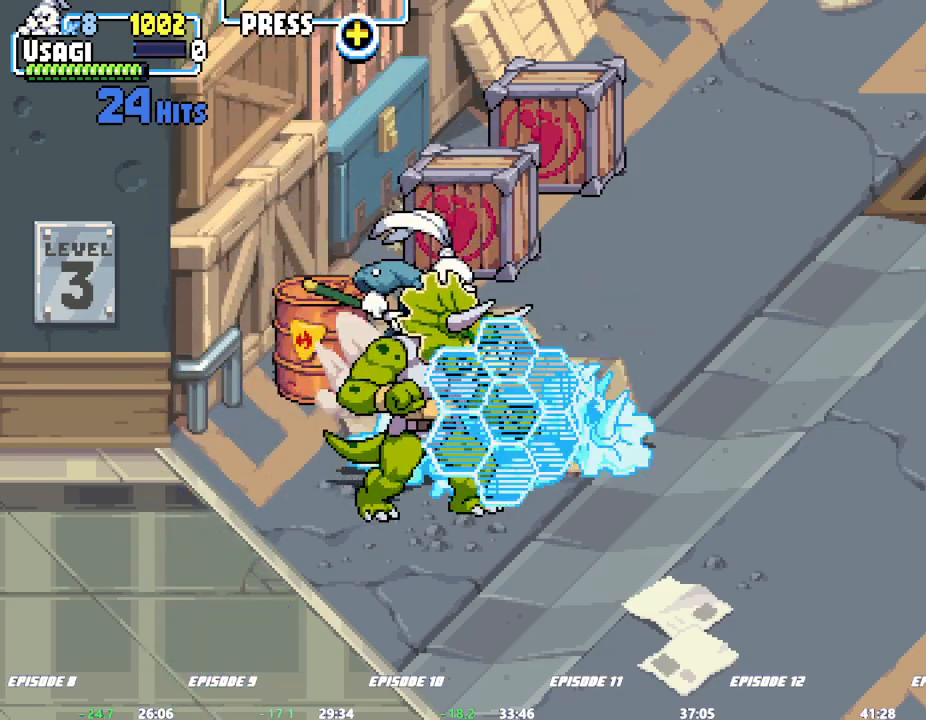
{"dt_ms": 500, "buttons": [], "left_stick": "up", "events": [[100, "left_stick", "left"], [300, "left_stick", "center"], [383, "left_stick", "up"]]}
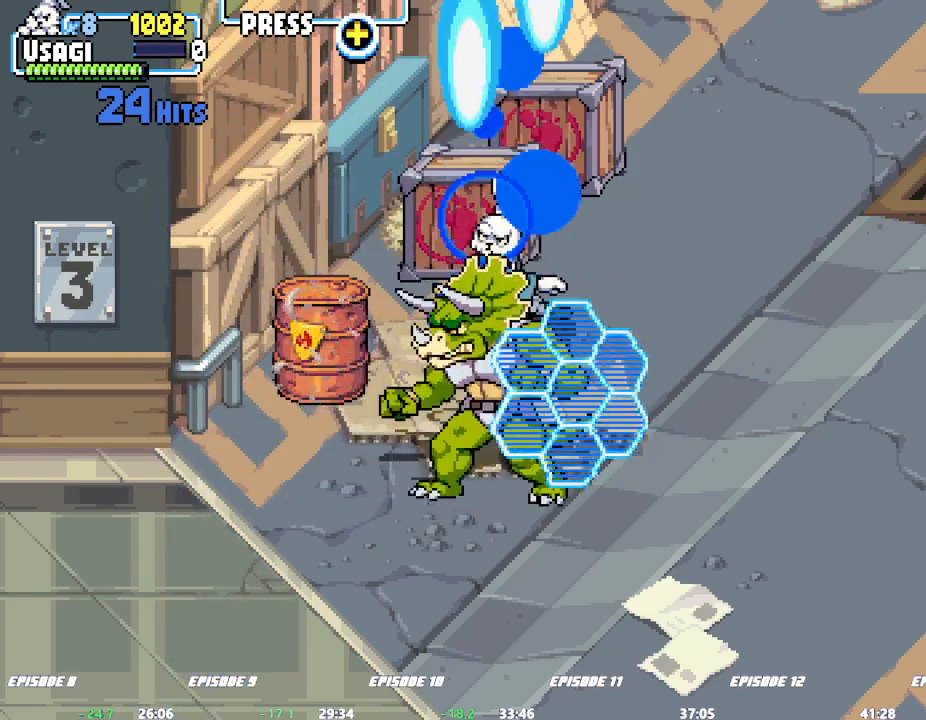
{"dt_ms": 500, "buttons": [], "left_stick": "right", "events": [[17, "left_stick", "center"], [183, "left_stick", "right"], [233, "left_stick", "center"], [300, "left_stick", "right"]]}
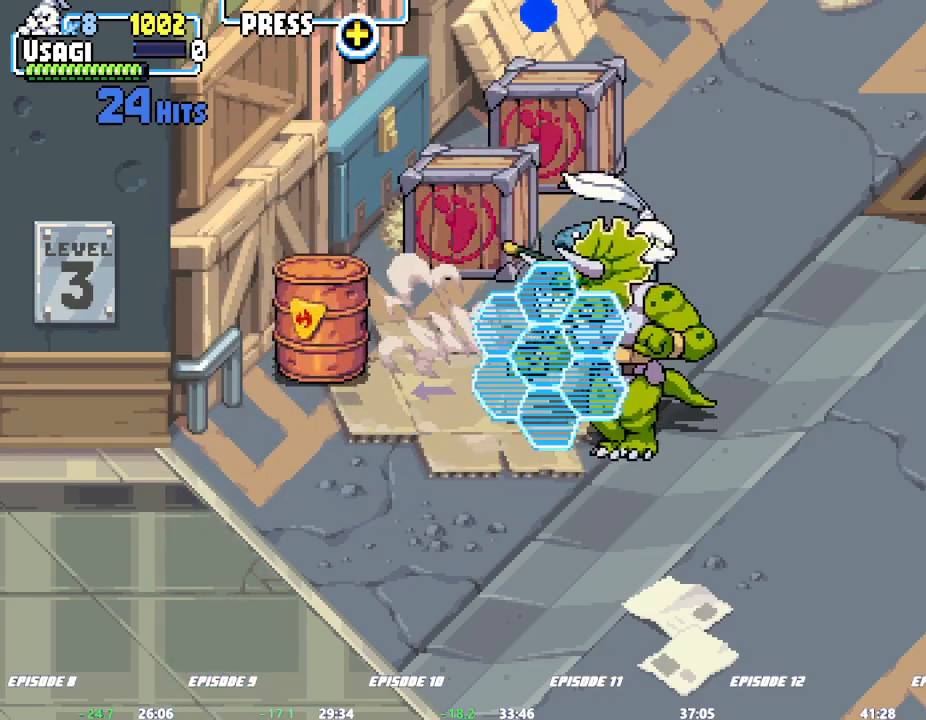
{"dt_ms": 500, "buttons": [], "left_stick": "right", "events": []}
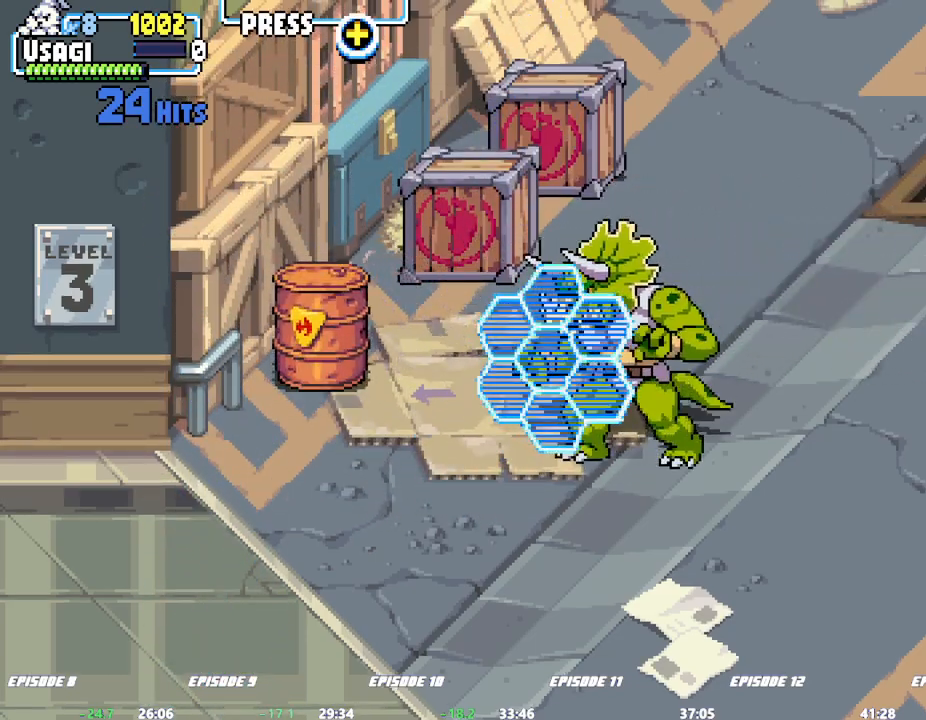
{"dt_ms": 500, "buttons": [], "left_stick": "up"}
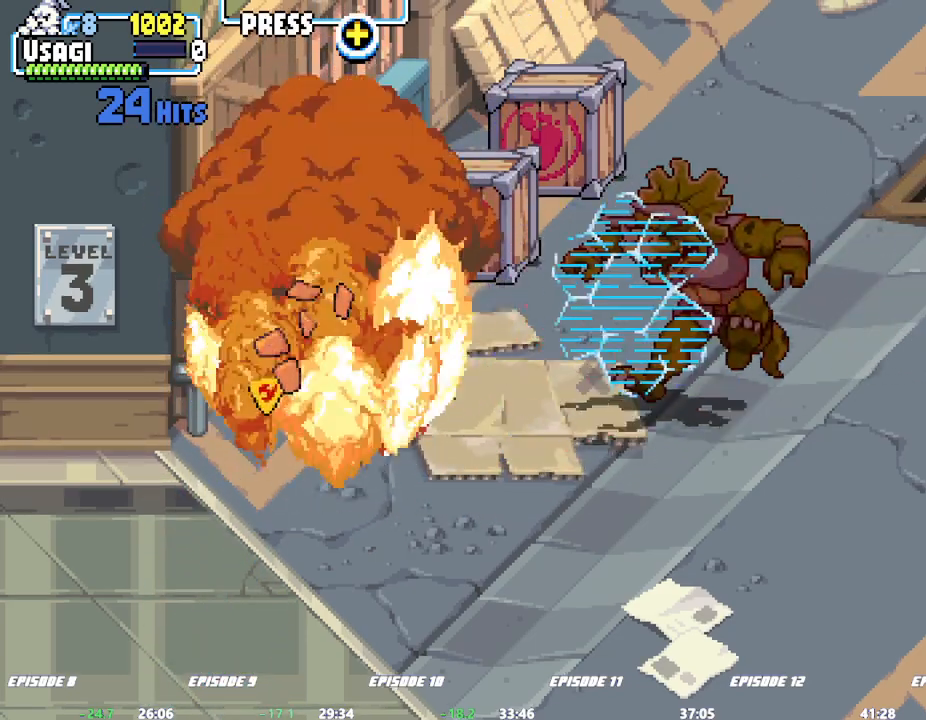
{"dt_ms": 500, "buttons": [], "left_stick": "center", "events": [[433, "left_stick", "center"]]}
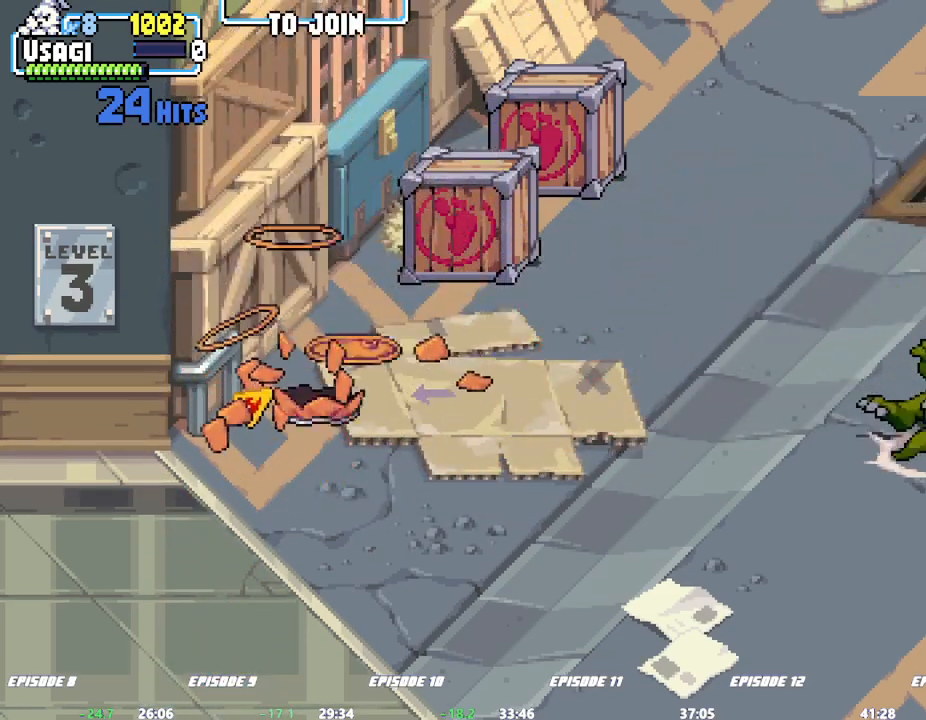
{"dt_ms": 500, "buttons": [], "left_stick": "center", "events": []}